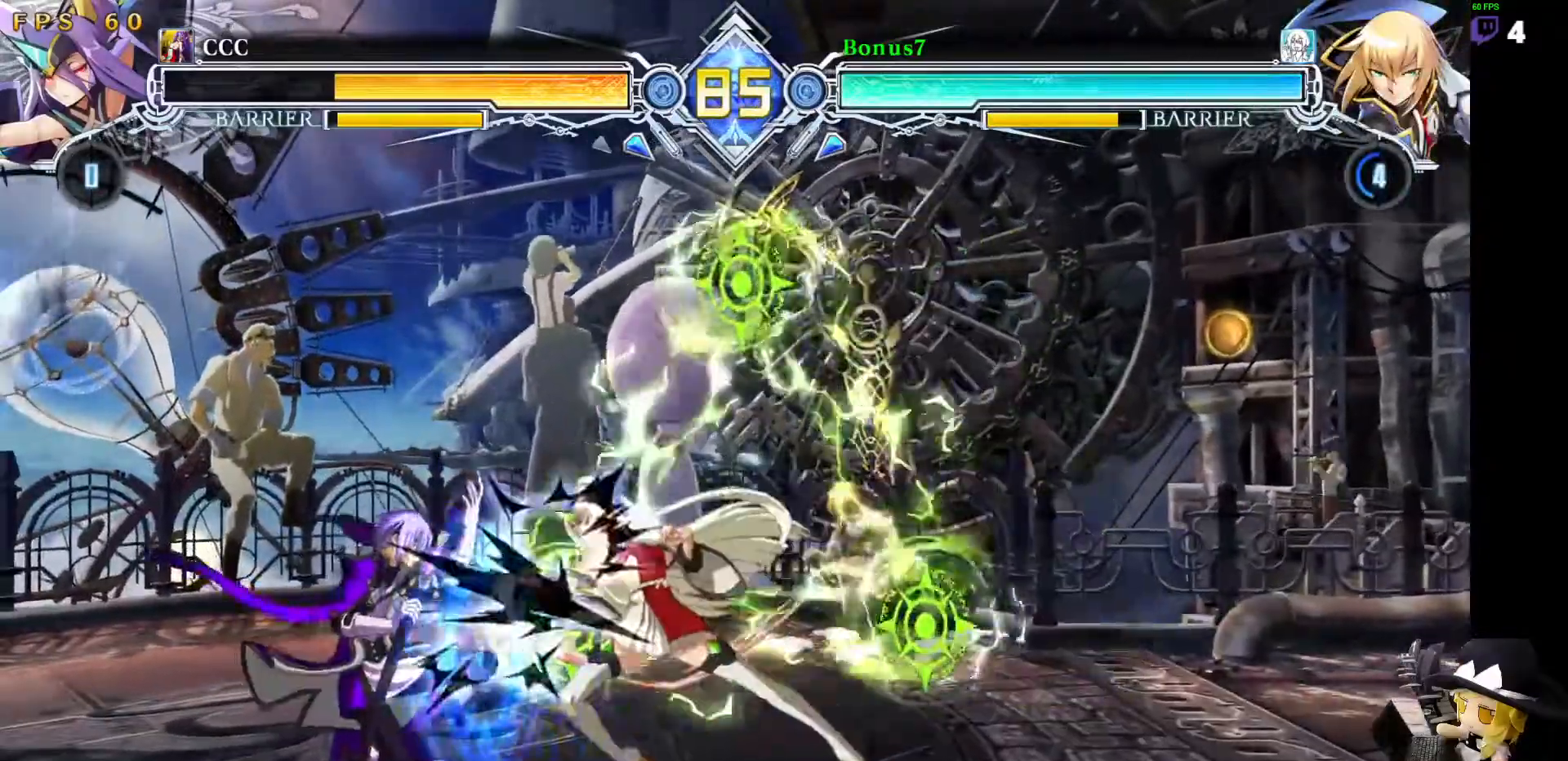
Gameplay with a controller (arcade stick); each line is a JSON object with the inputs held at the frame after it. "events" lists button and stick changes between this image and that frame as [ms after this image, input, new state], when the widget could be followed in between. Not read: L3 R3 other_buttons.
{"buttons": ["CROSS"], "events": [[51, "DPAD_DOWN", "up"], [51, "DPAD_LEFT", "up"], [118, "DPAD_RIGHT", "down"], [169, "DPAD_DOWN", "down"], [219, "DPAD_RIGHT", "up"], [270, "DPAD_RIGHT", "down"], [304, "CROSS", "down"], [304, "DPAD_DOWN", "up"], [405, "DPAD_RIGHT", "up"]]}
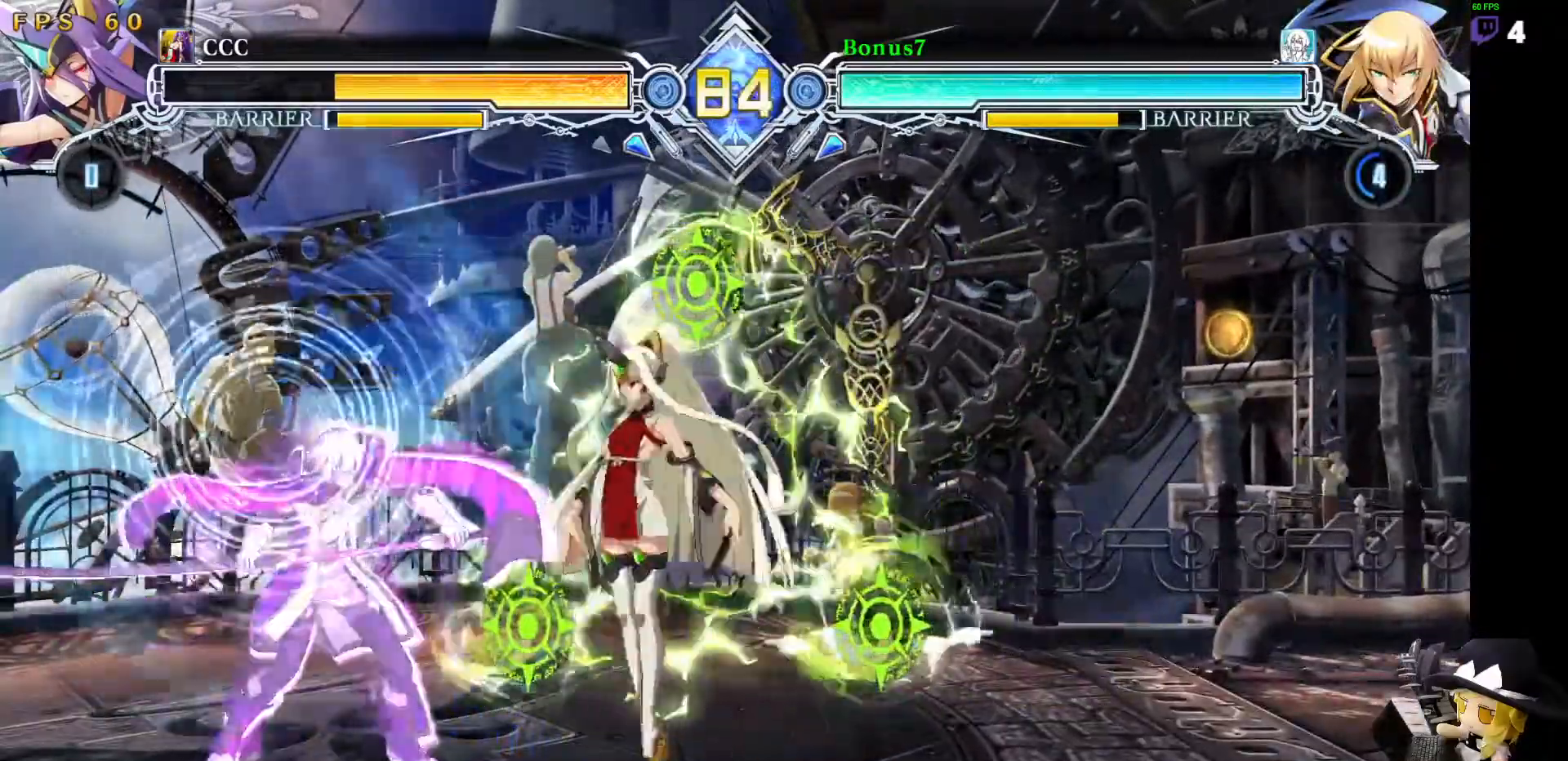
{"buttons": [], "events": [[152, "CROSS", "up"]]}
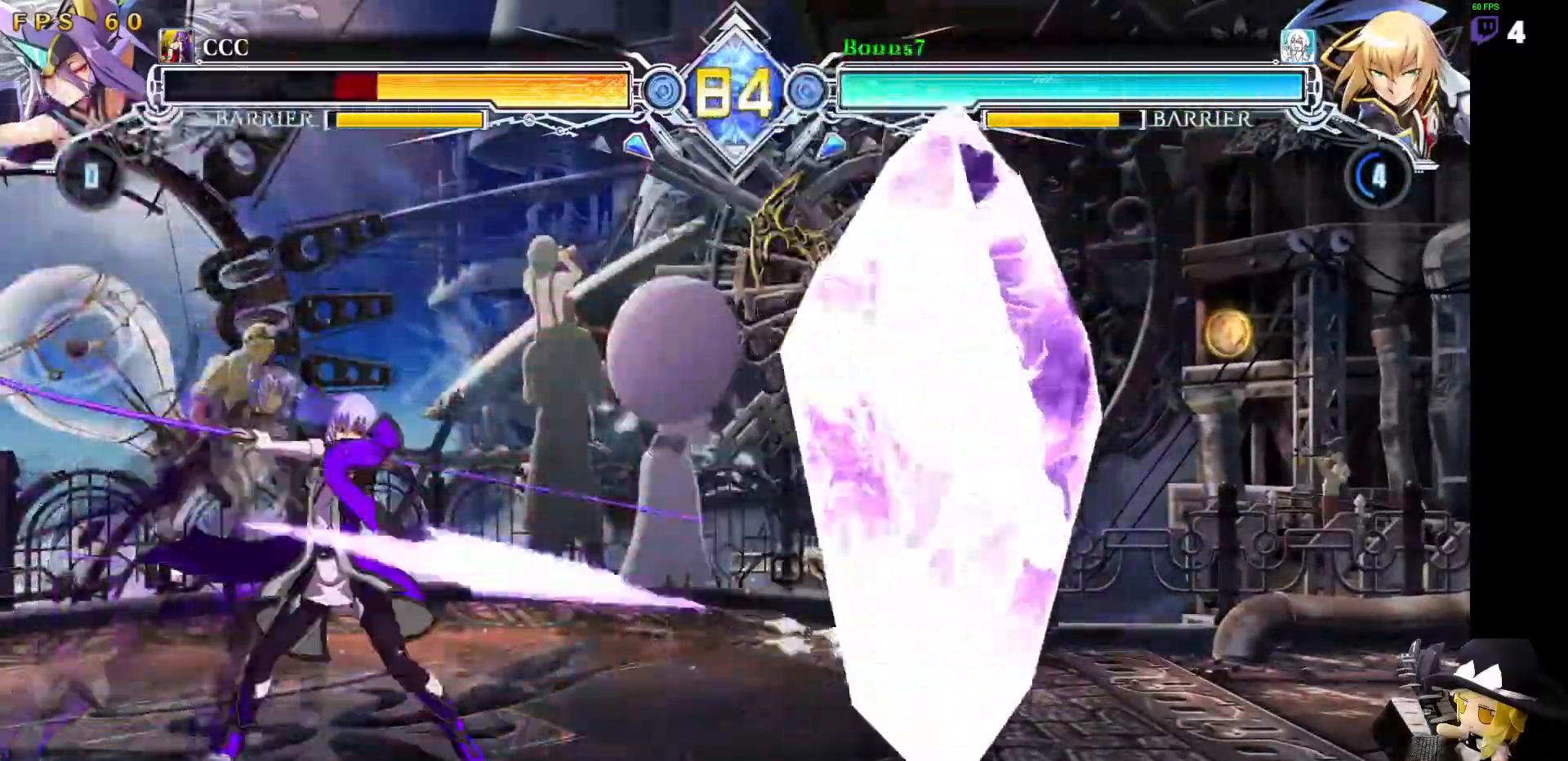
{"buttons": []}
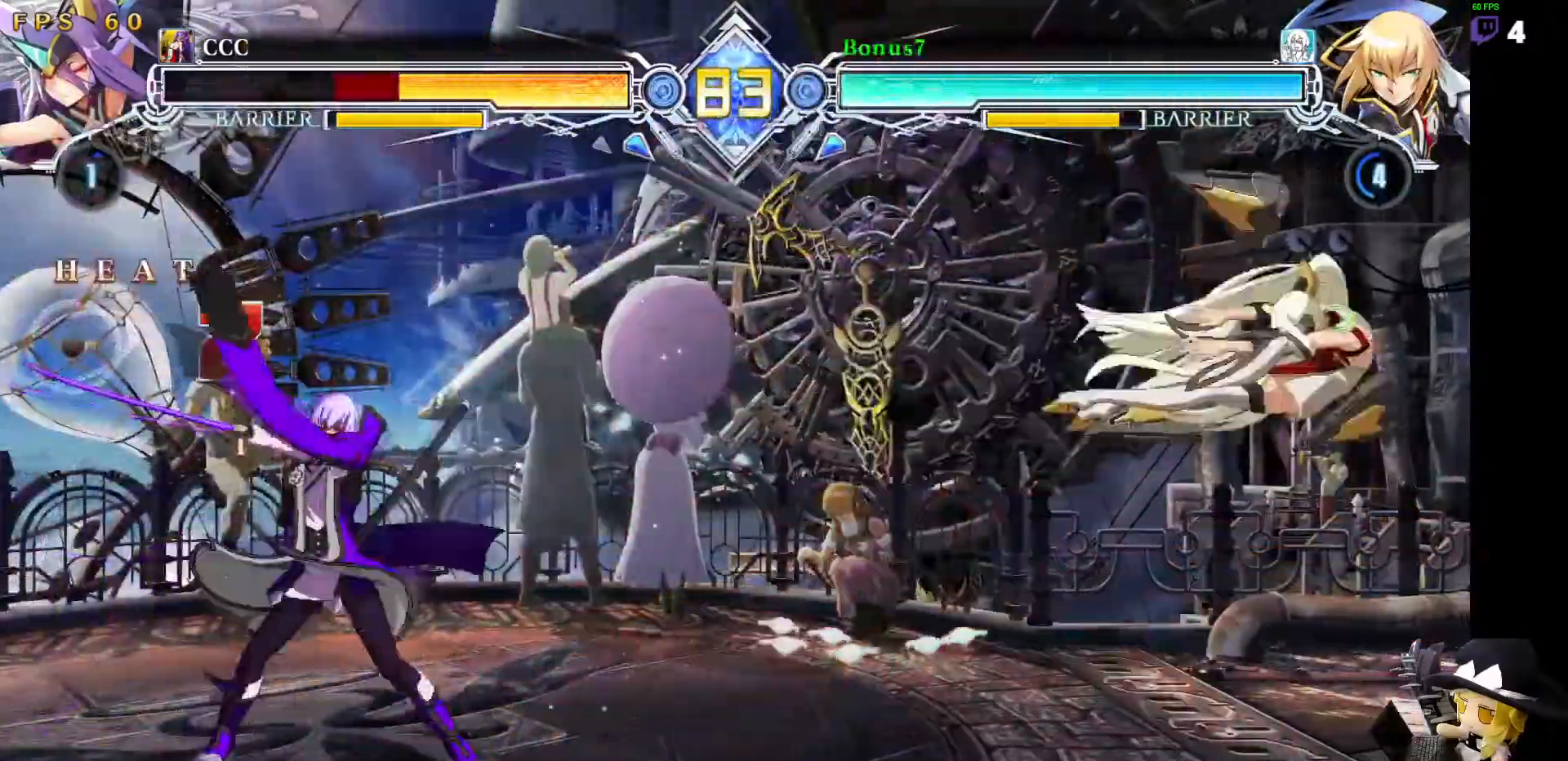
{"buttons": [], "events": [[438, "DPAD_RIGHT", "down"], [505, "DPAD_RIGHT", "up"]]}
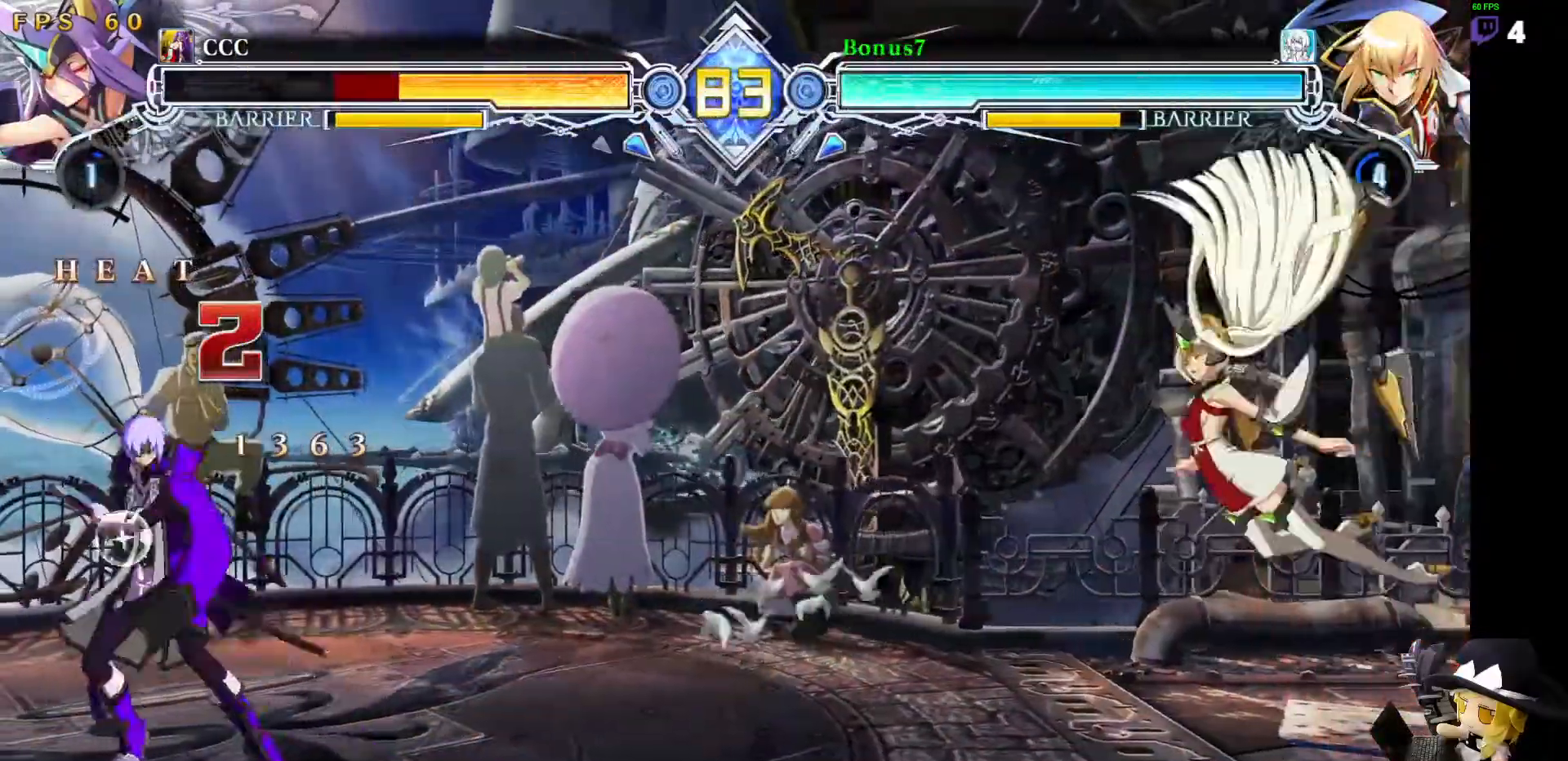
{"buttons": ["SQUARE", "TRIANGLE", "DPAD_DOWN", "DPAD_LEFT"], "events": [[51, "DPAD_RIGHT", "down"], [321, "DPAD_UP", "down"], [354, "DPAD_RIGHT", "up"], [439, "DPAD_DOWN", "down"], [439, "DPAD_UP", "up"], [439, "SQUARE", "down"], [439, "TRIANGLE", "down"], [472, "DPAD_LEFT", "down"]]}
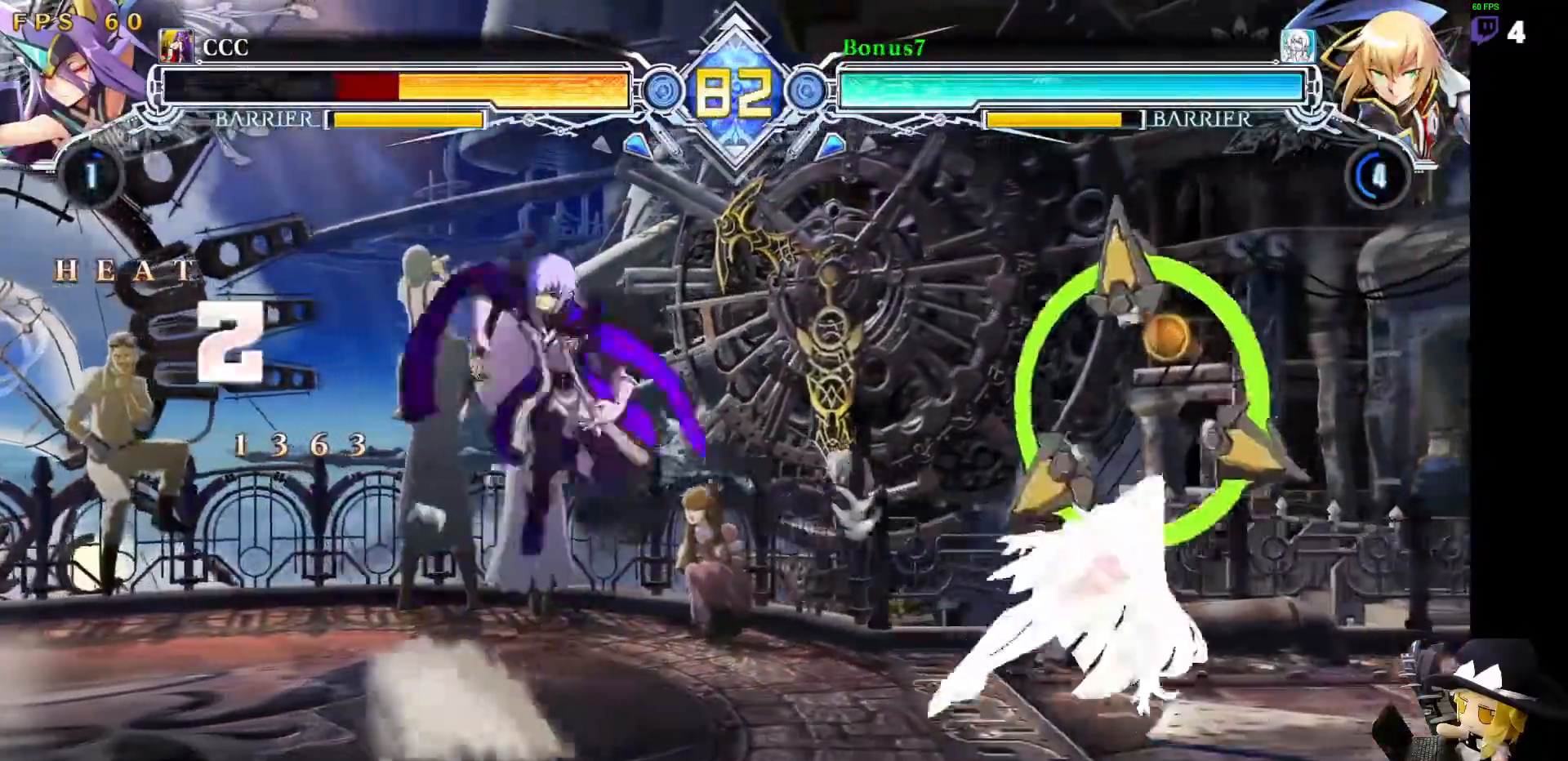
{"buttons": [], "events": [[169, "SQUARE", "up"], [185, "TRIANGLE", "up"], [236, "DPAD_DOWN", "up"], [253, "DPAD_LEFT", "up"], [320, "TRIANGLE", "down"], [421, "TRIANGLE", "up"]]}
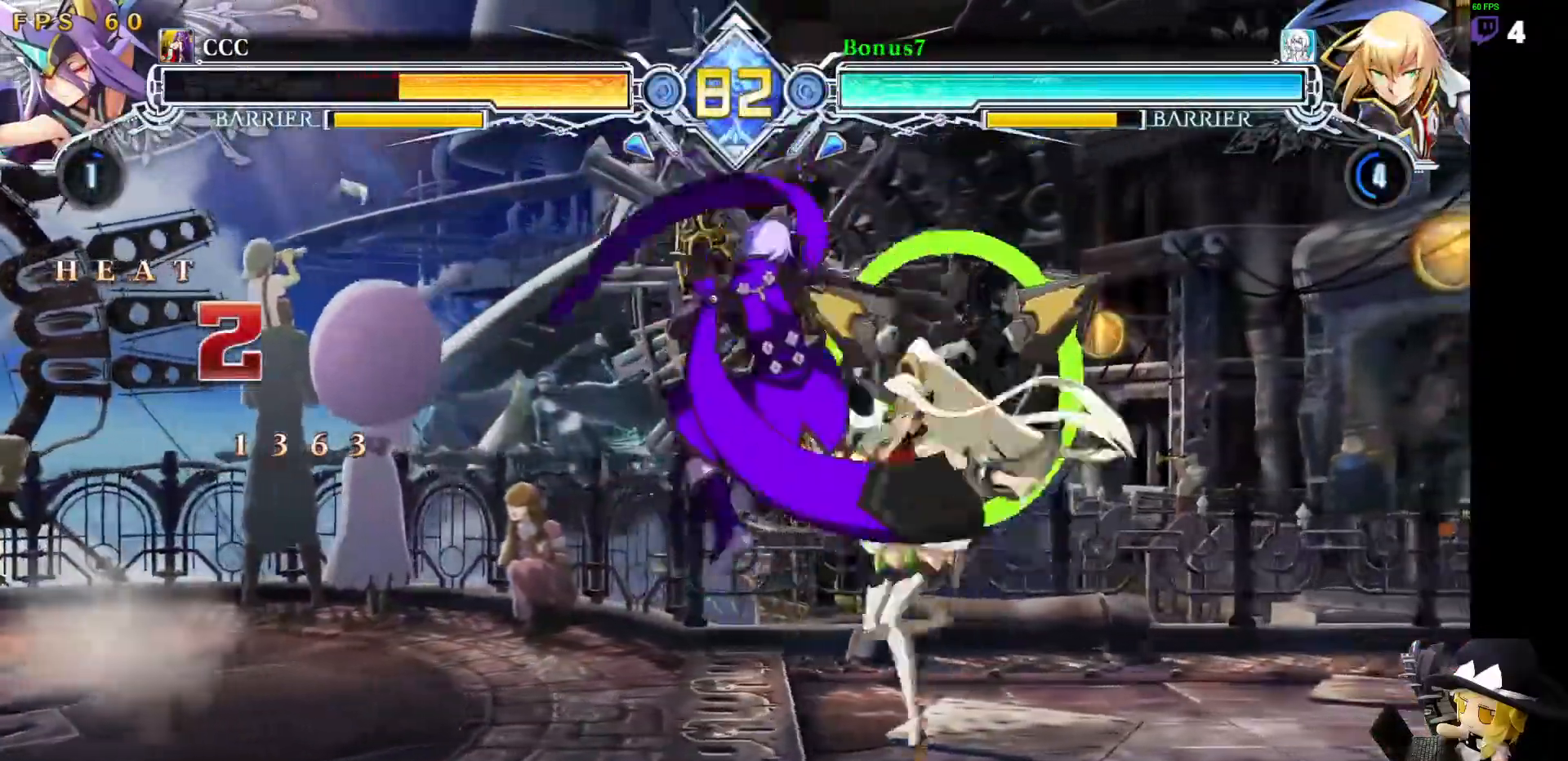
{"buttons": [], "events": [[84, "DPAD_RIGHT", "down"], [135, "DPAD_RIGHT", "up"], [202, "DPAD_RIGHT", "down"], [270, "DPAD_RIGHT", "up"], [303, "SQUARE", "down"], [421, "SQUARE", "up"]]}
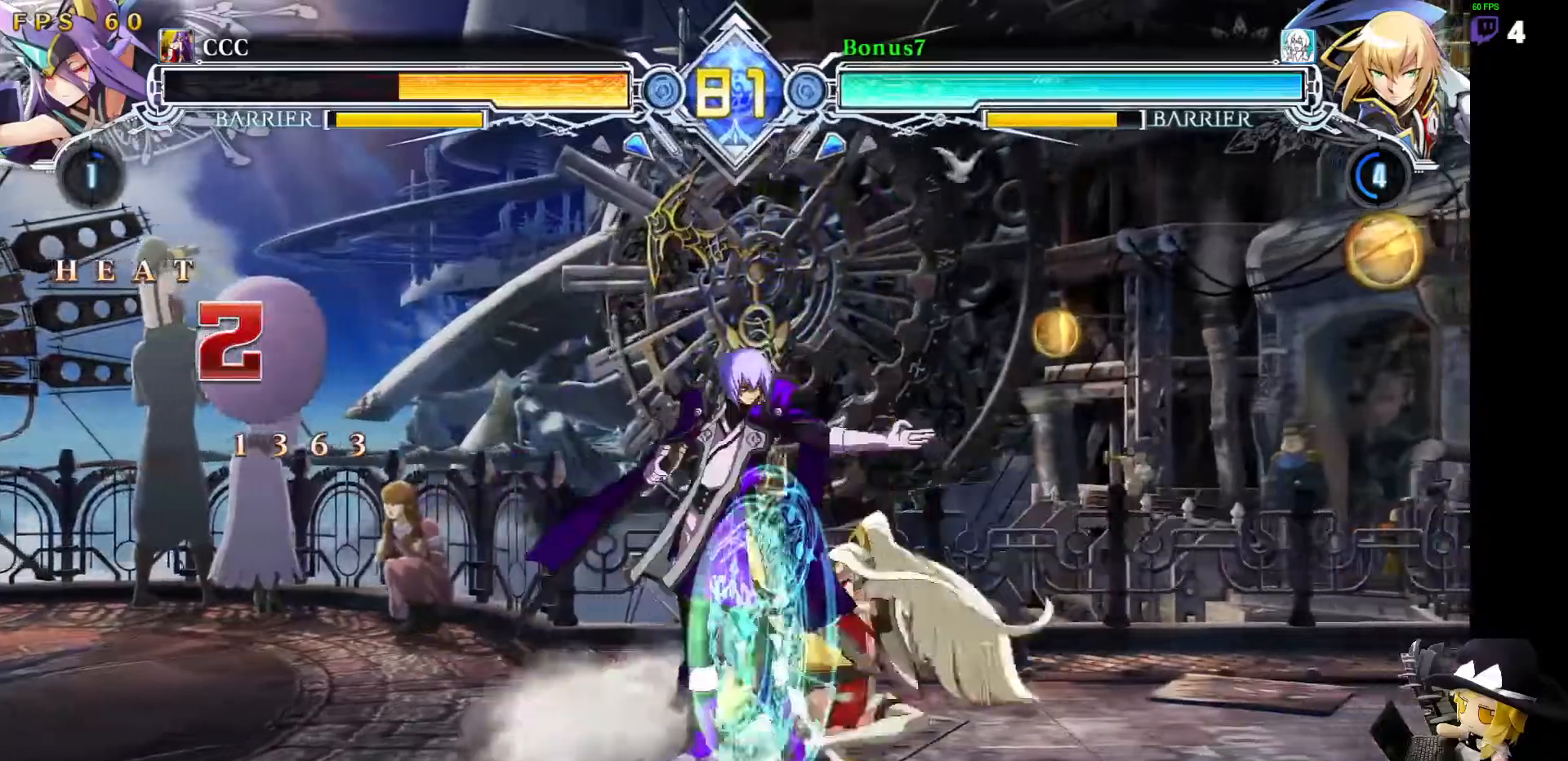
{"buttons": ["DPAD_RIGHT"], "events": [[50, "DPAD_RIGHT", "down"], [134, "SQUARE", "down"], [236, "SQUARE", "up"]]}
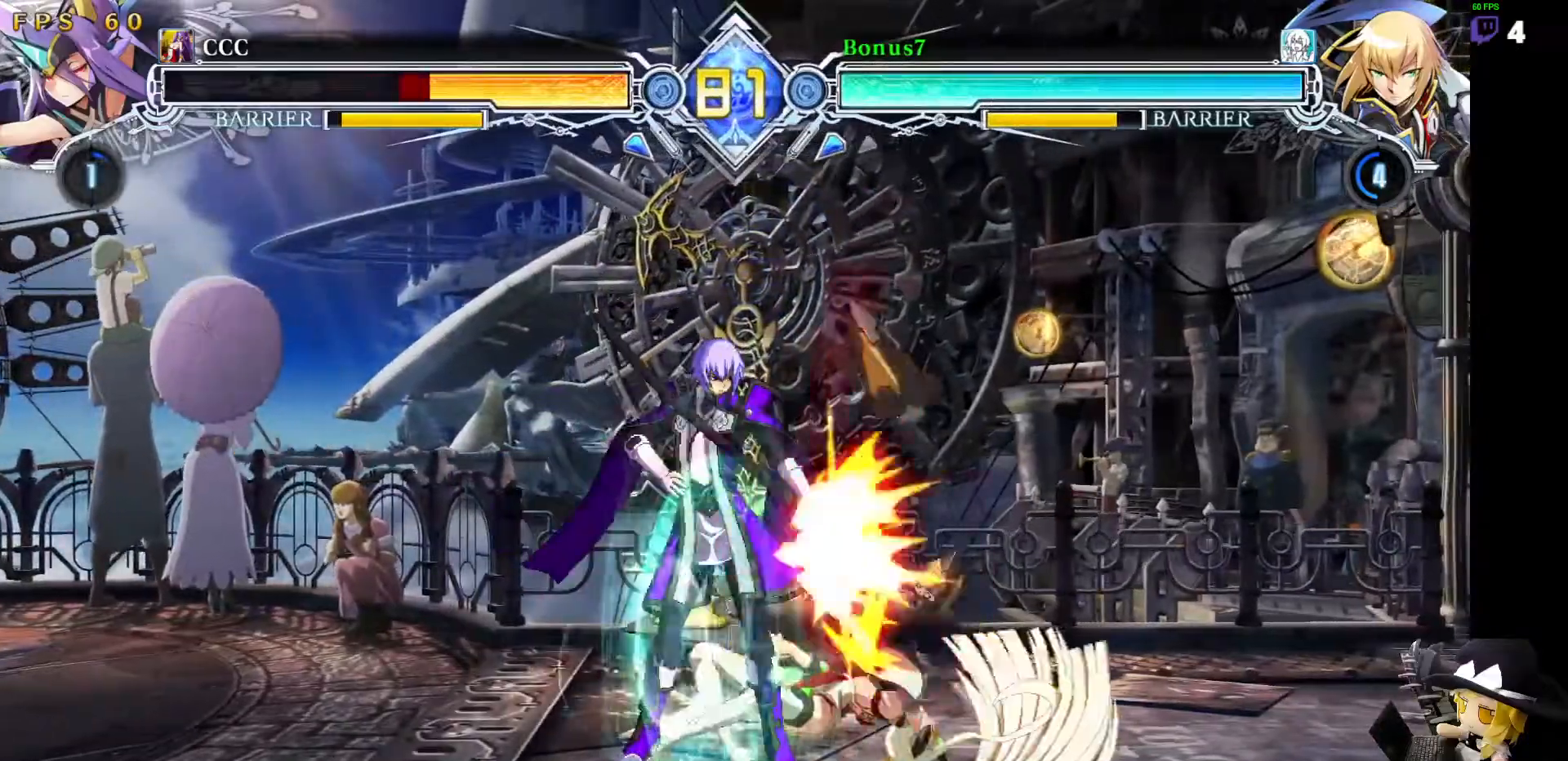
{"buttons": ["DPAD_RIGHT"], "events": [[68, "DPAD_RIGHT", "up"], [371, "DPAD_RIGHT", "down"], [422, "DPAD_RIGHT", "up"], [472, "DPAD_RIGHT", "down"]]}
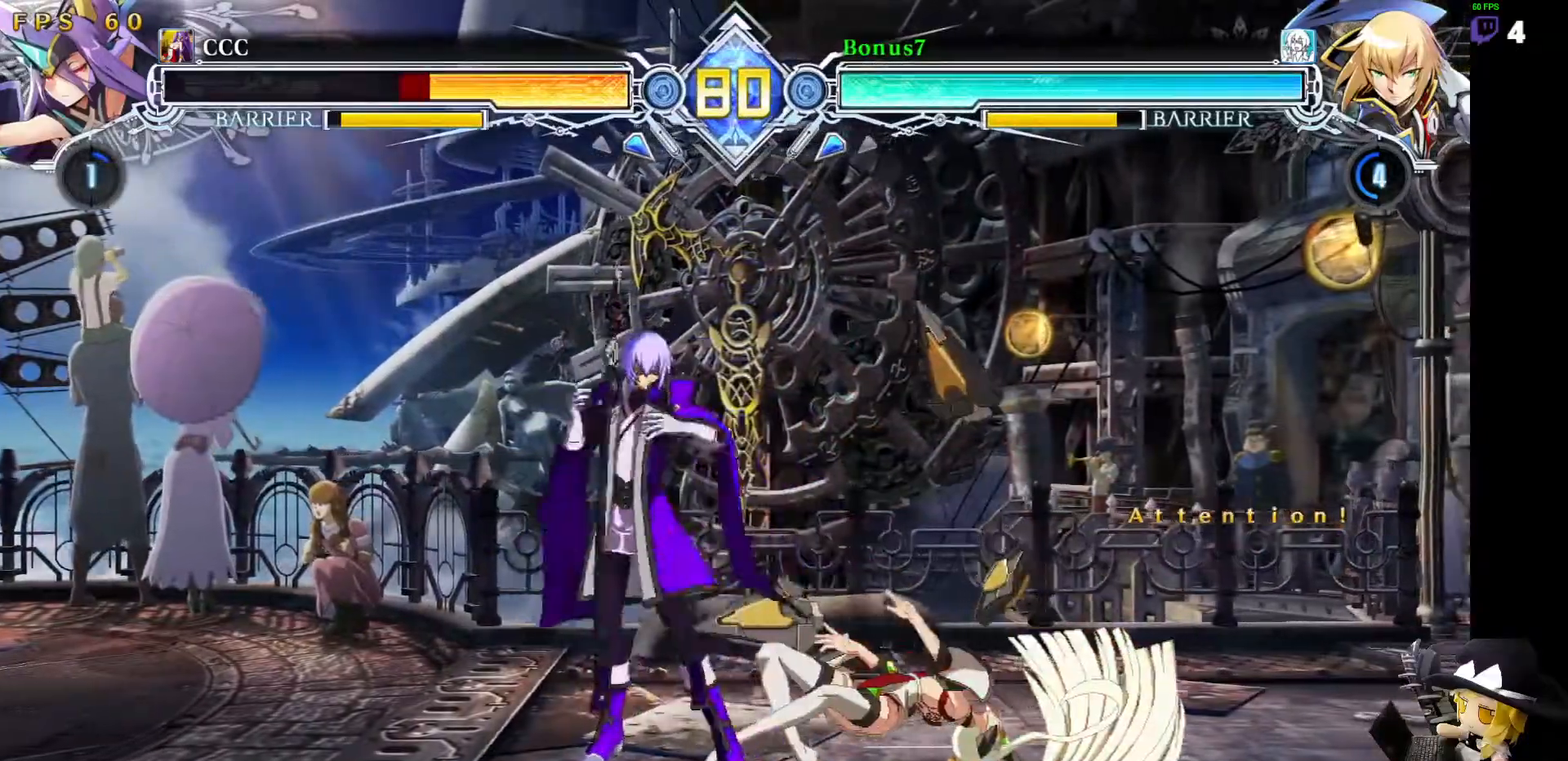
{"buttons": [], "events": [[34, "DPAD_RIGHT", "up"], [51, "TRIANGLE", "down"], [118, "TRIANGLE", "up"]]}
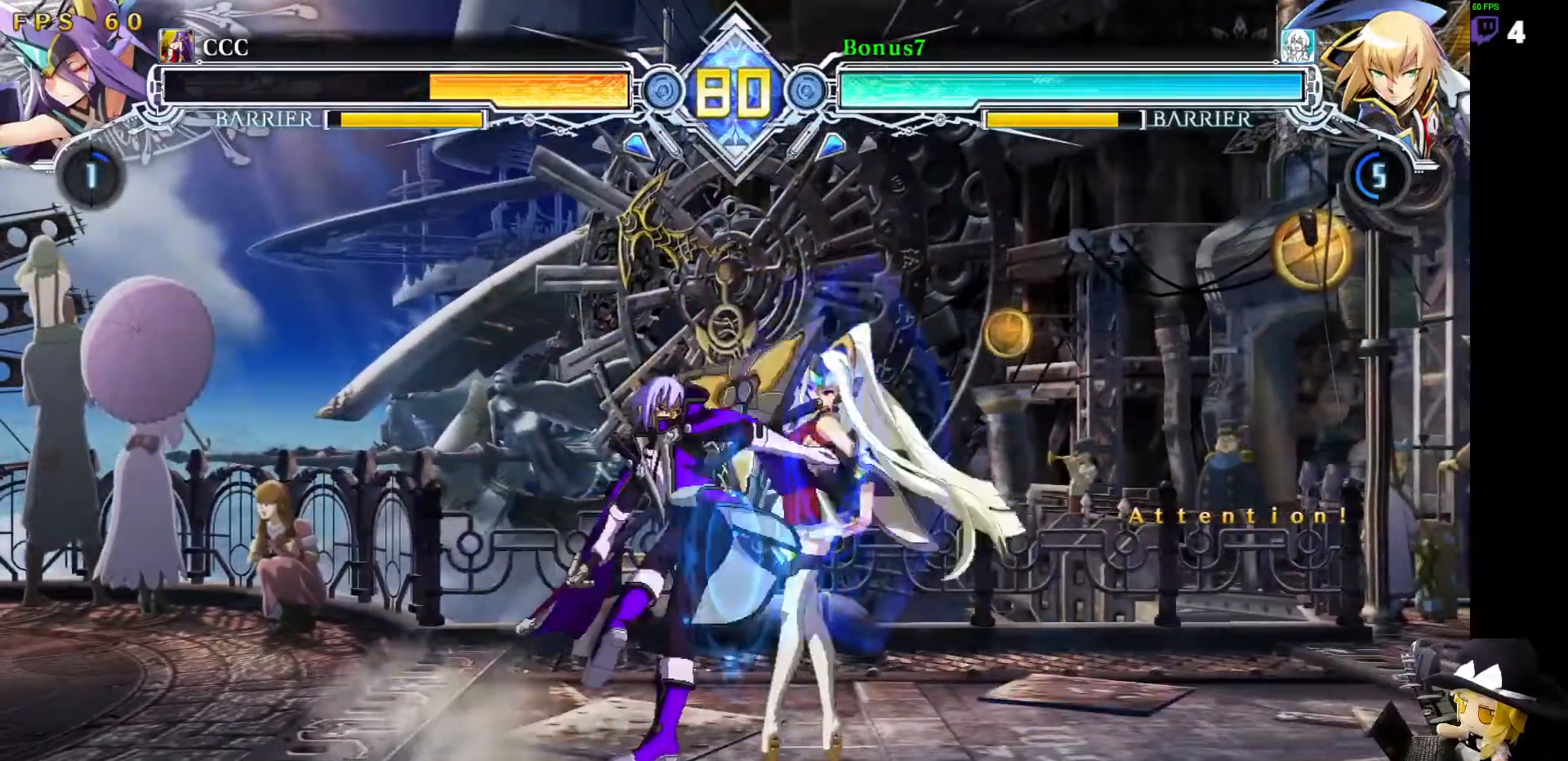
{"buttons": [], "events": [[84, "DPAD_DOWN", "down"], [101, "R1", "down"], [286, "R1", "up"], [337, "DPAD_DOWN", "up"]]}
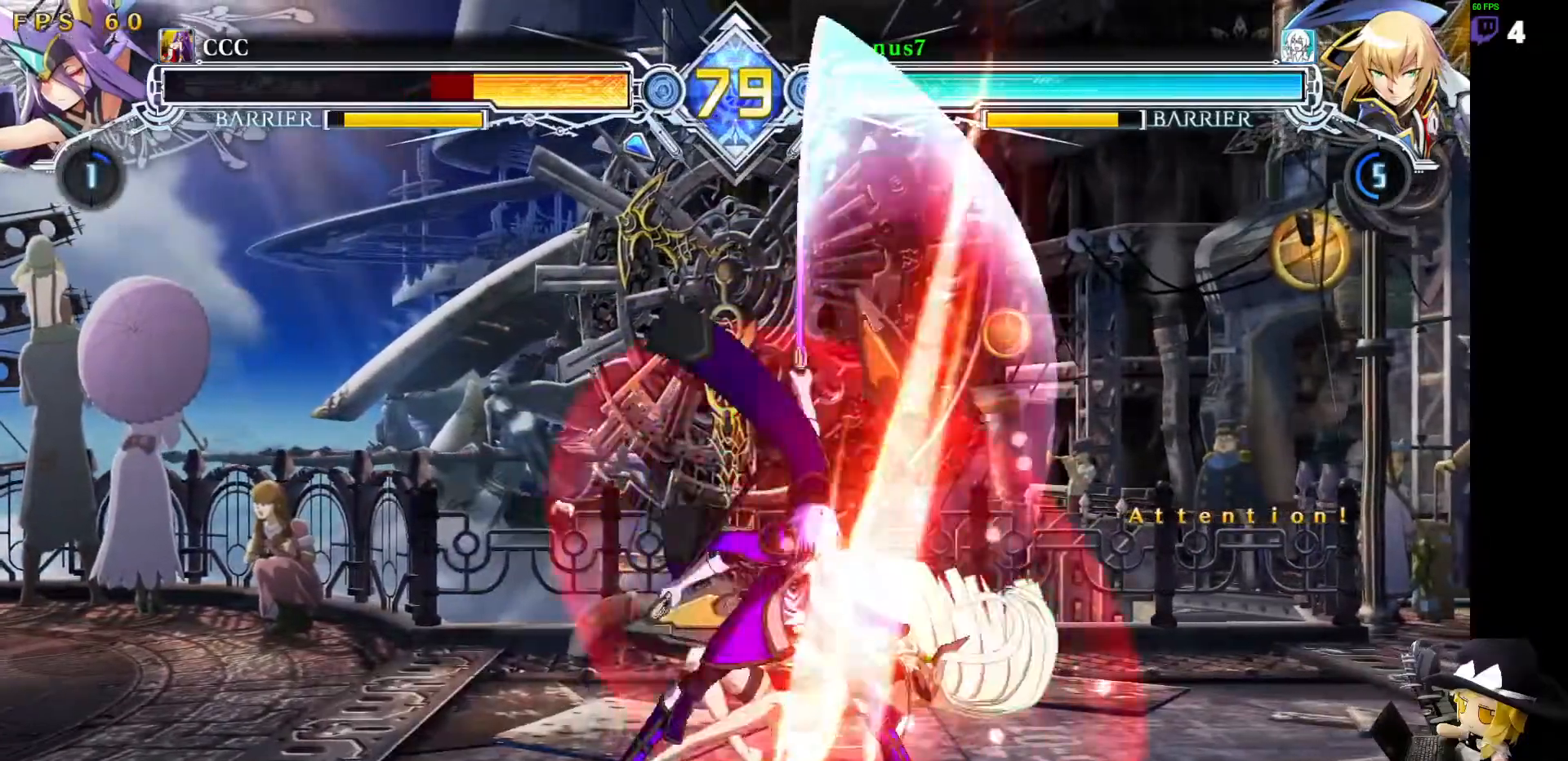
{"buttons": [], "events": [[67, "DPAD_RIGHT", "down"], [168, "TRIANGLE", "down"], [370, "TRIANGLE", "up"], [472, "DPAD_RIGHT", "up"]]}
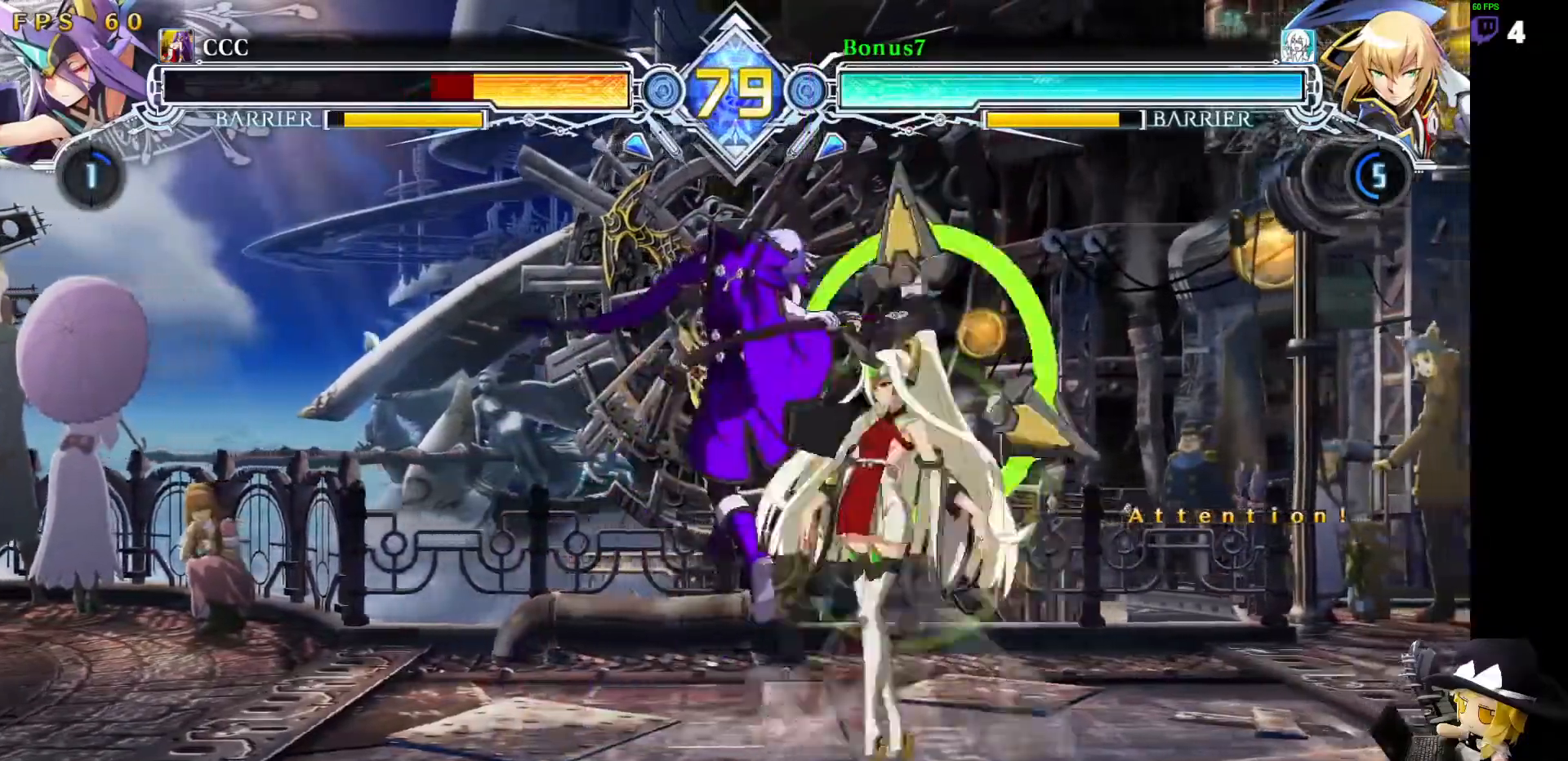
{"buttons": [], "events": [[152, "DPAD_DOWN", "down"], [270, "DPAD_DOWN", "up"], [338, "DPAD_LEFT", "down"], [489, "DPAD_LEFT", "up"]]}
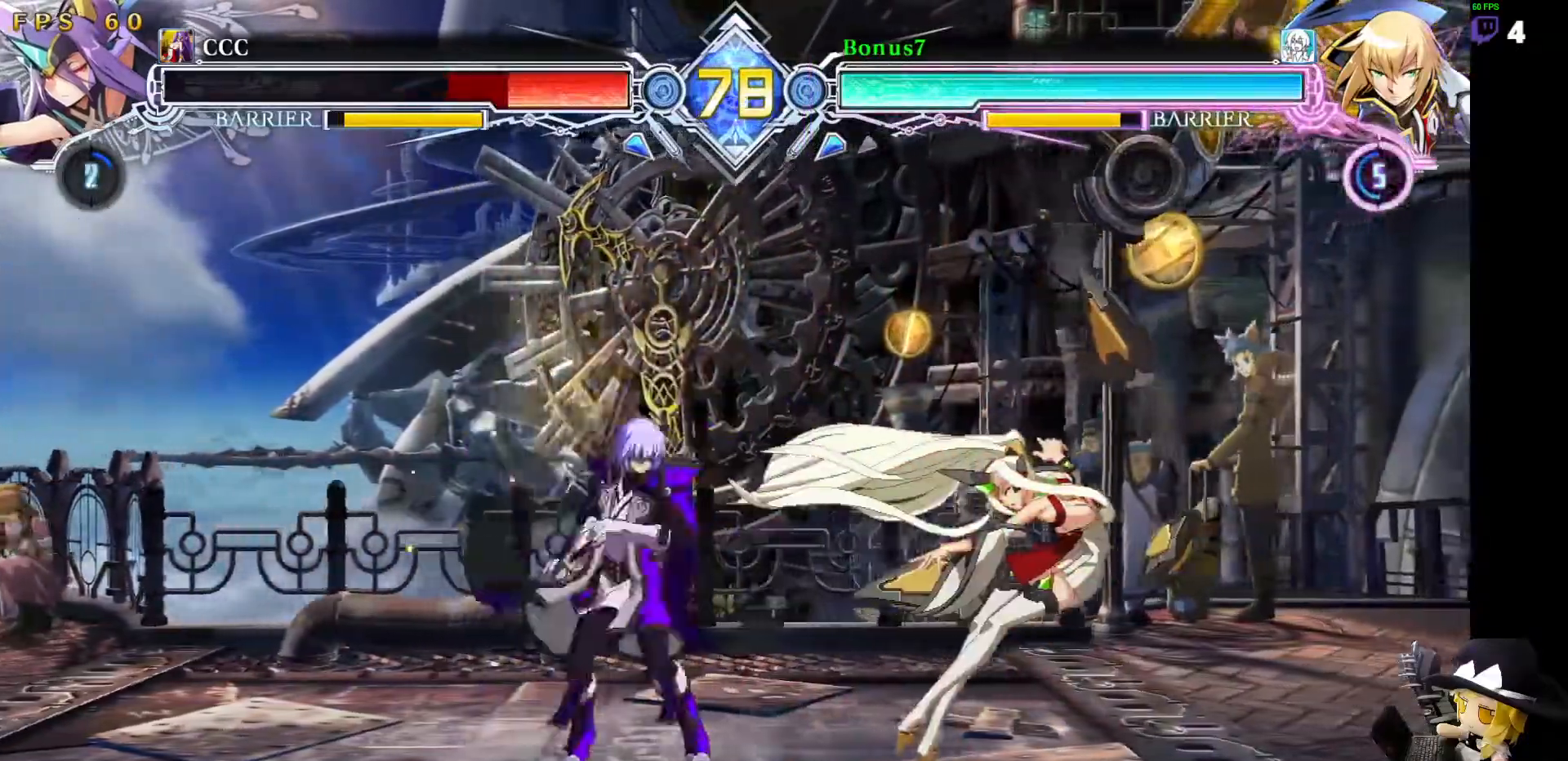
{"buttons": ["DPAD_DOWN", "DPAD_RIGHT"], "events": [[51, "DPAD_RIGHT", "down"], [101, "DPAD_RIGHT", "up"], [169, "DPAD_RIGHT", "down"], [472, "DPAD_DOWN", "down"]]}
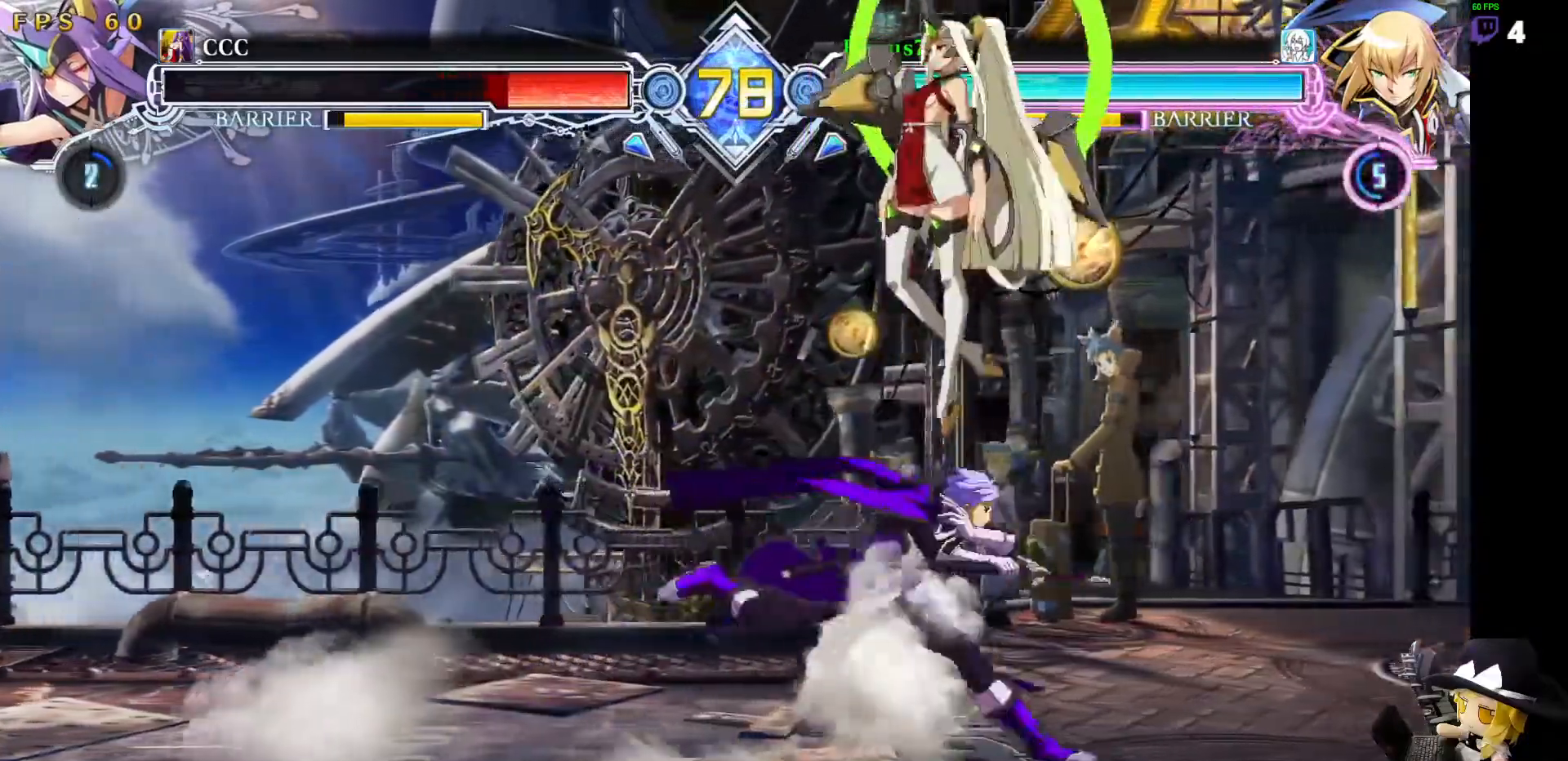
{"buttons": ["DPAD_DOWN", "DPAD_LEFT"], "events": [[152, "DPAD_RIGHT", "up"], [219, "R1", "down"], [303, "DPAD_DOWN", "up"], [354, "R1", "up"], [438, "DPAD_LEFT", "down"], [489, "DPAD_DOWN", "down"]]}
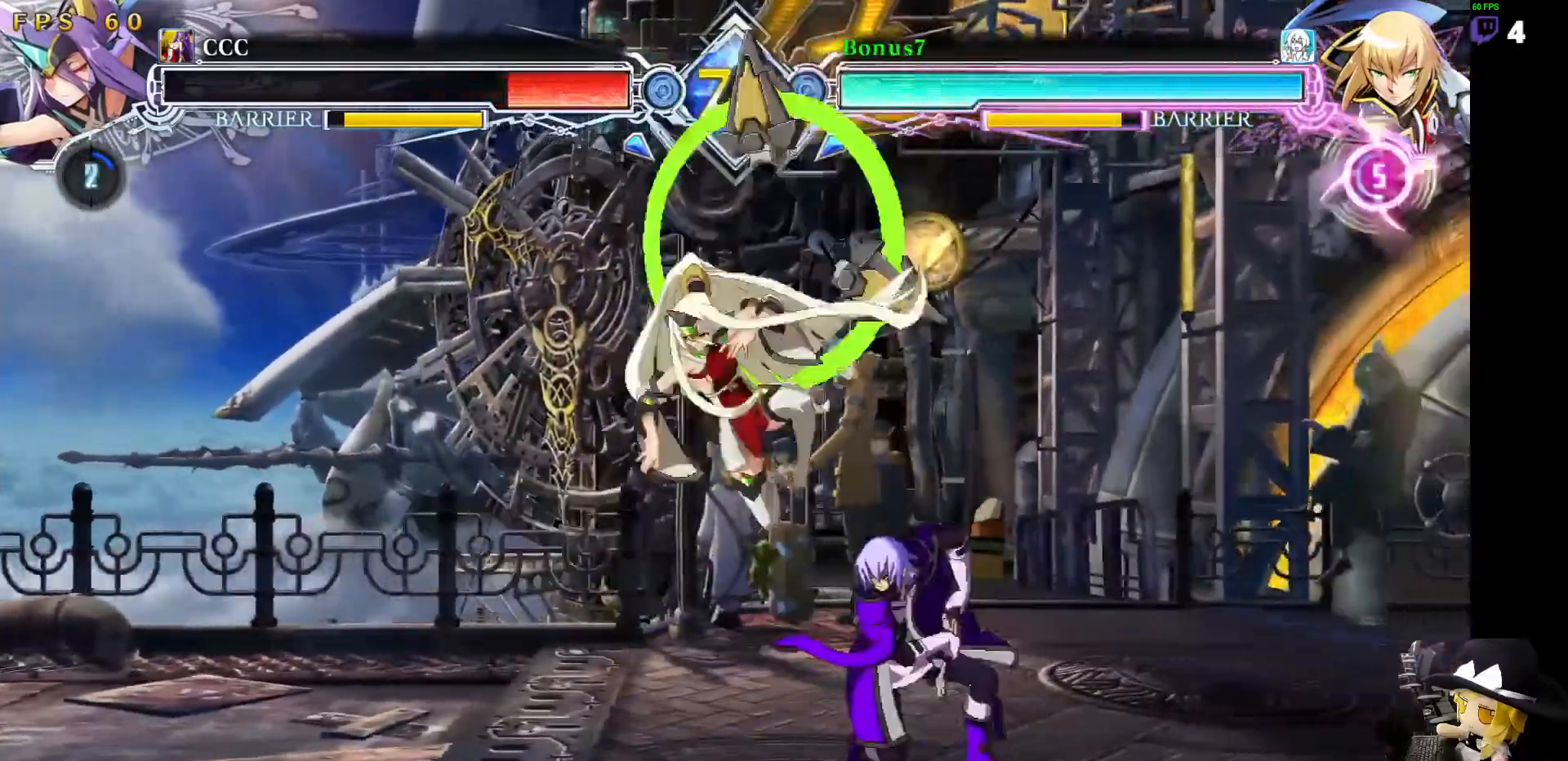
{"buttons": ["DPAD_DOWN"], "events": [[50, "DPAD_DOWN", "up"], [50, "DPAD_UP", "down"], [253, "DPAD_LEFT", "up"], [269, "DPAD_DOWN", "down"], [269, "DPAD_UP", "up"]]}
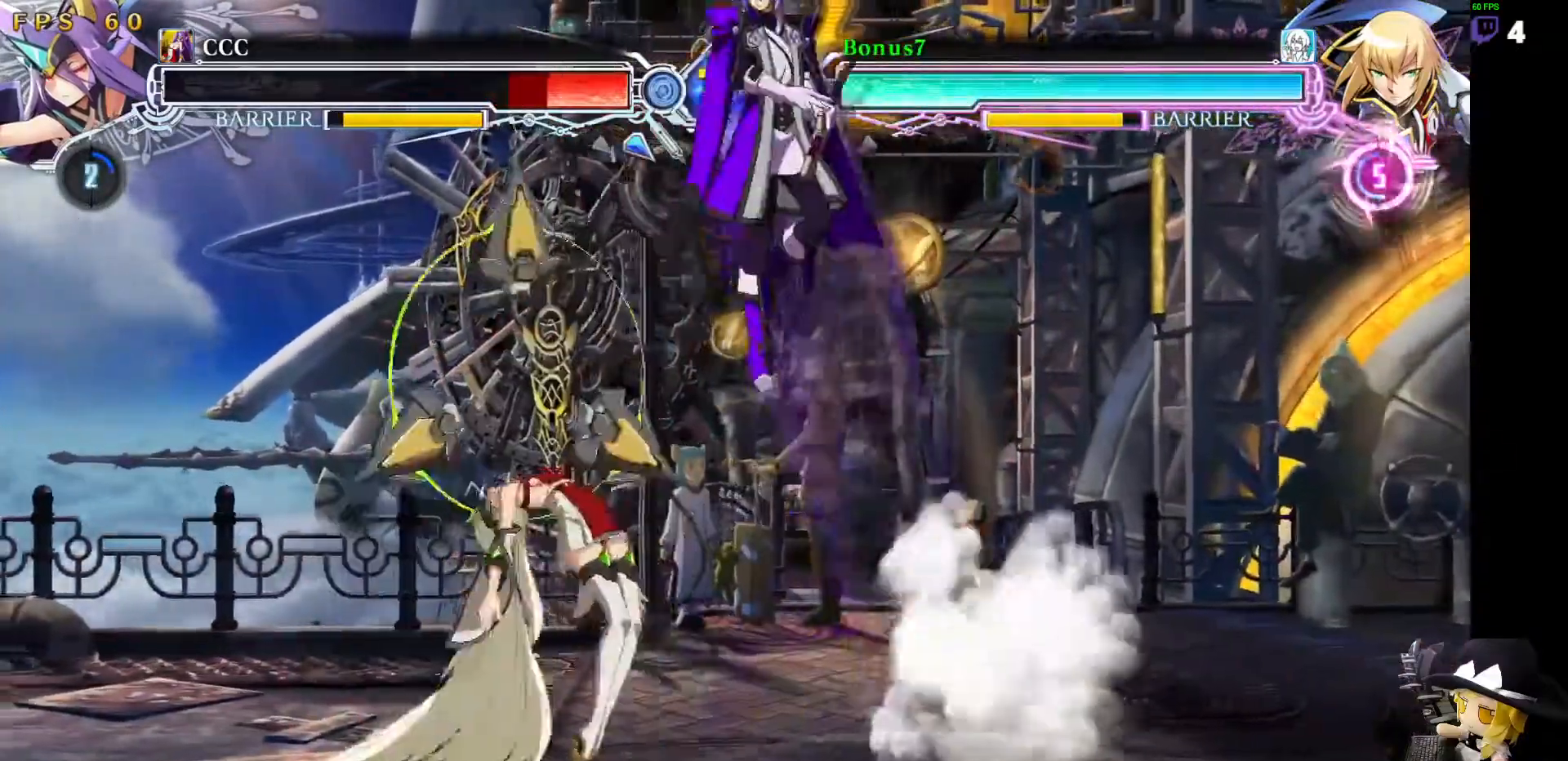
{"buttons": [], "events": [[85, "DPAD_LEFT", "down"], [152, "R1", "down"], [321, "DPAD_DOWN", "up"], [337, "DPAD_LEFT", "up"], [337, "R1", "up"]]}
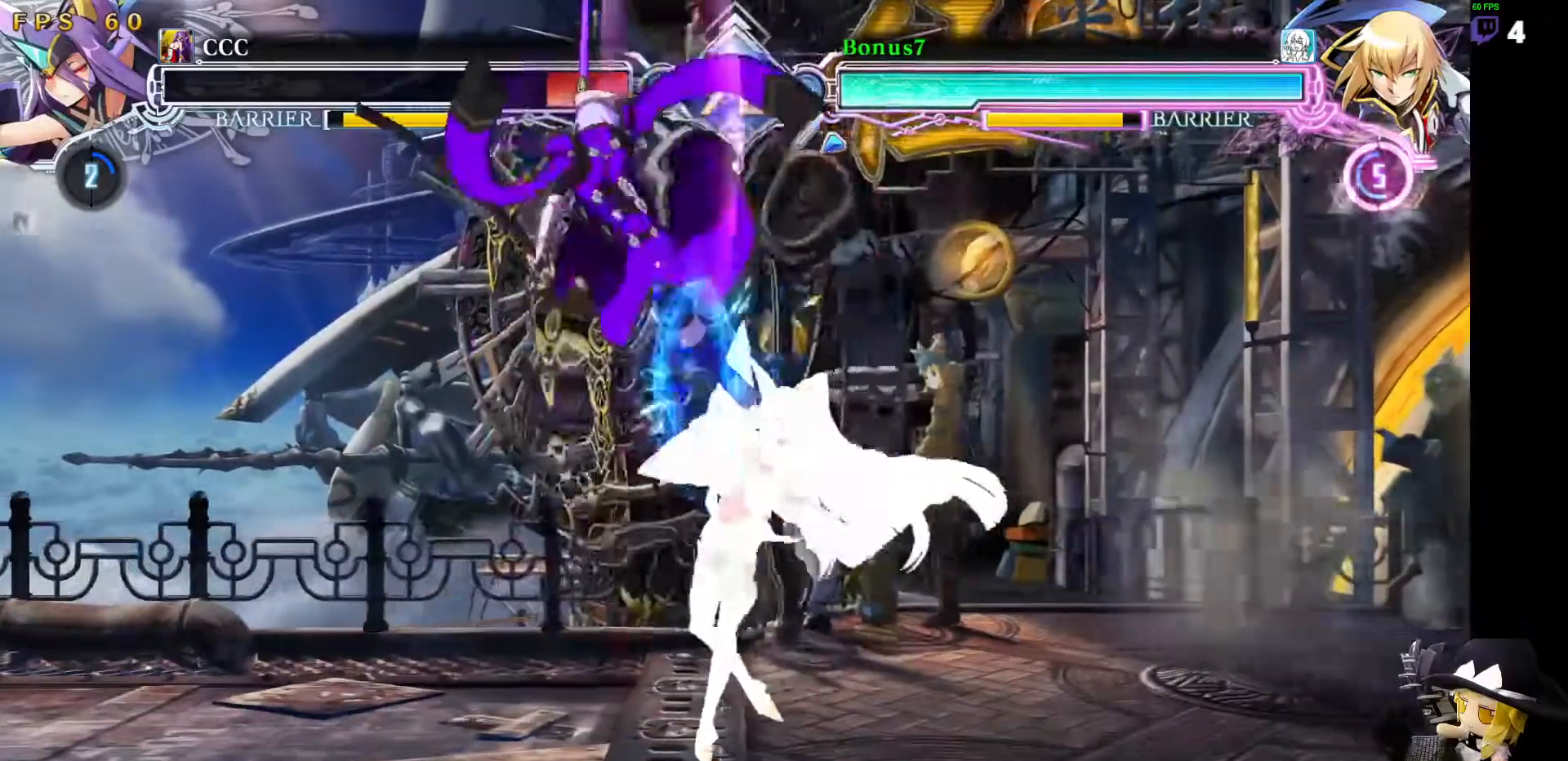
{"buttons": [], "events": [[34, "DPAD_RIGHT", "down"], [84, "DPAD_RIGHT", "up"], [135, "DPAD_RIGHT", "down"], [185, "DPAD_RIGHT", "up"], [202, "TRIANGLE", "down"], [270, "TRIANGLE", "up"]]}
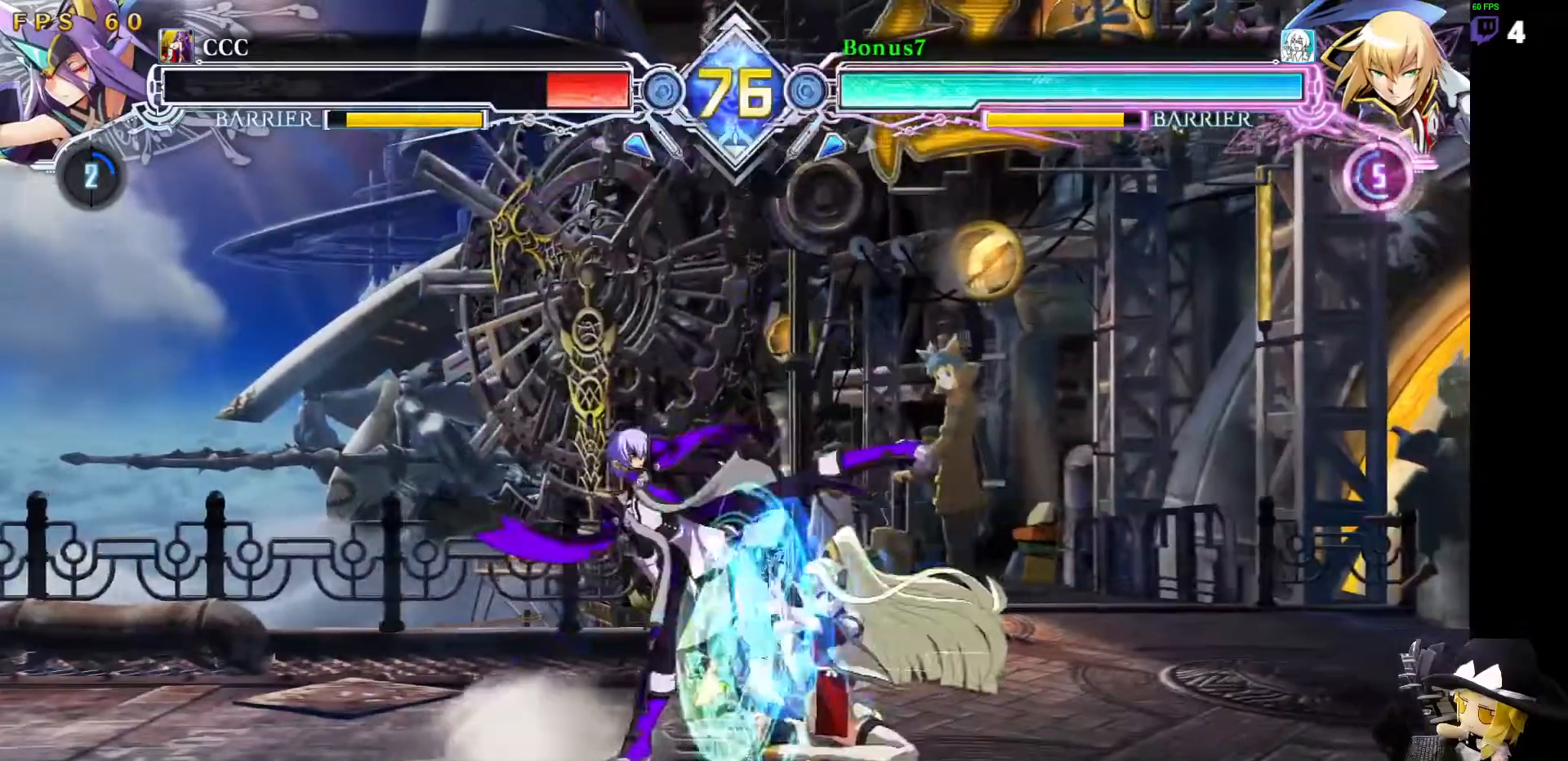
{"buttons": [], "events": [[135, "DPAD_DOWN", "down"], [236, "TRIANGLE", "down"], [303, "DPAD_DOWN", "up"], [354, "TRIANGLE", "up"]]}
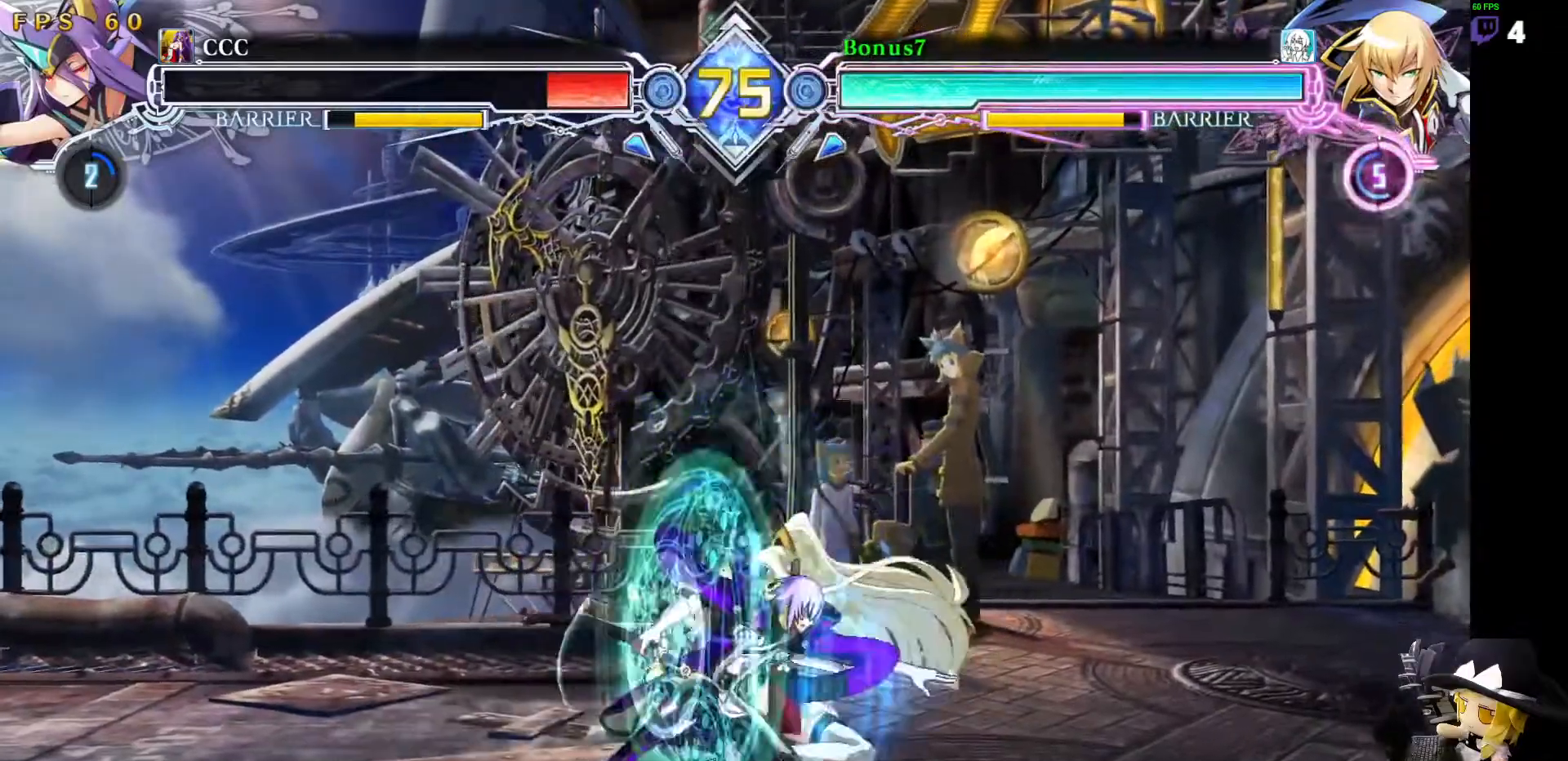
{"buttons": ["SQUARE", "TRIANGLE"], "events": [[16, "R1", "down"], [151, "R1", "up"], [387, "SQUARE", "down"], [387, "TRIANGLE", "down"]]}
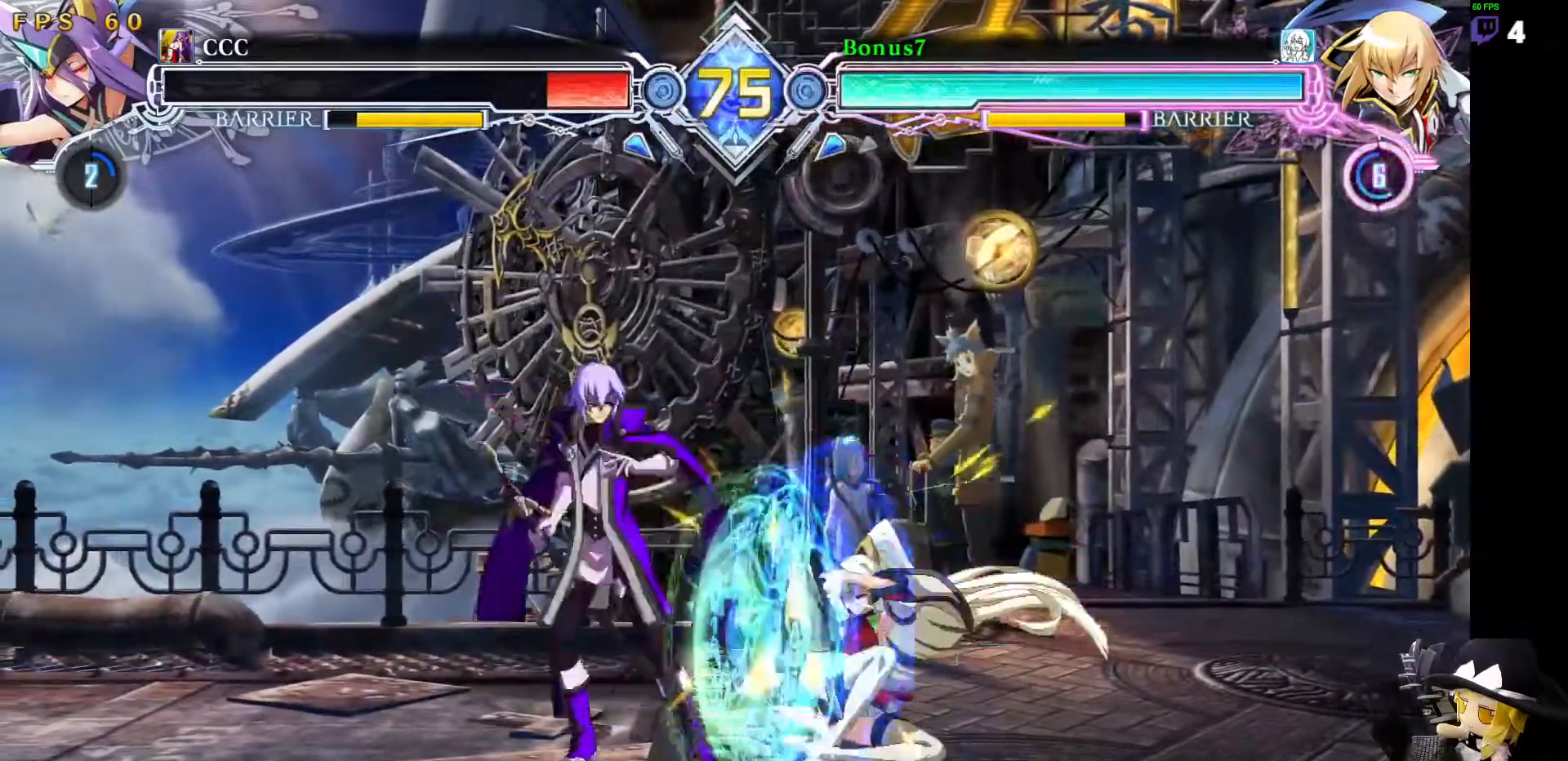
{"buttons": [], "events": [[236, "SQUARE", "up"], [253, "TRIANGLE", "up"]]}
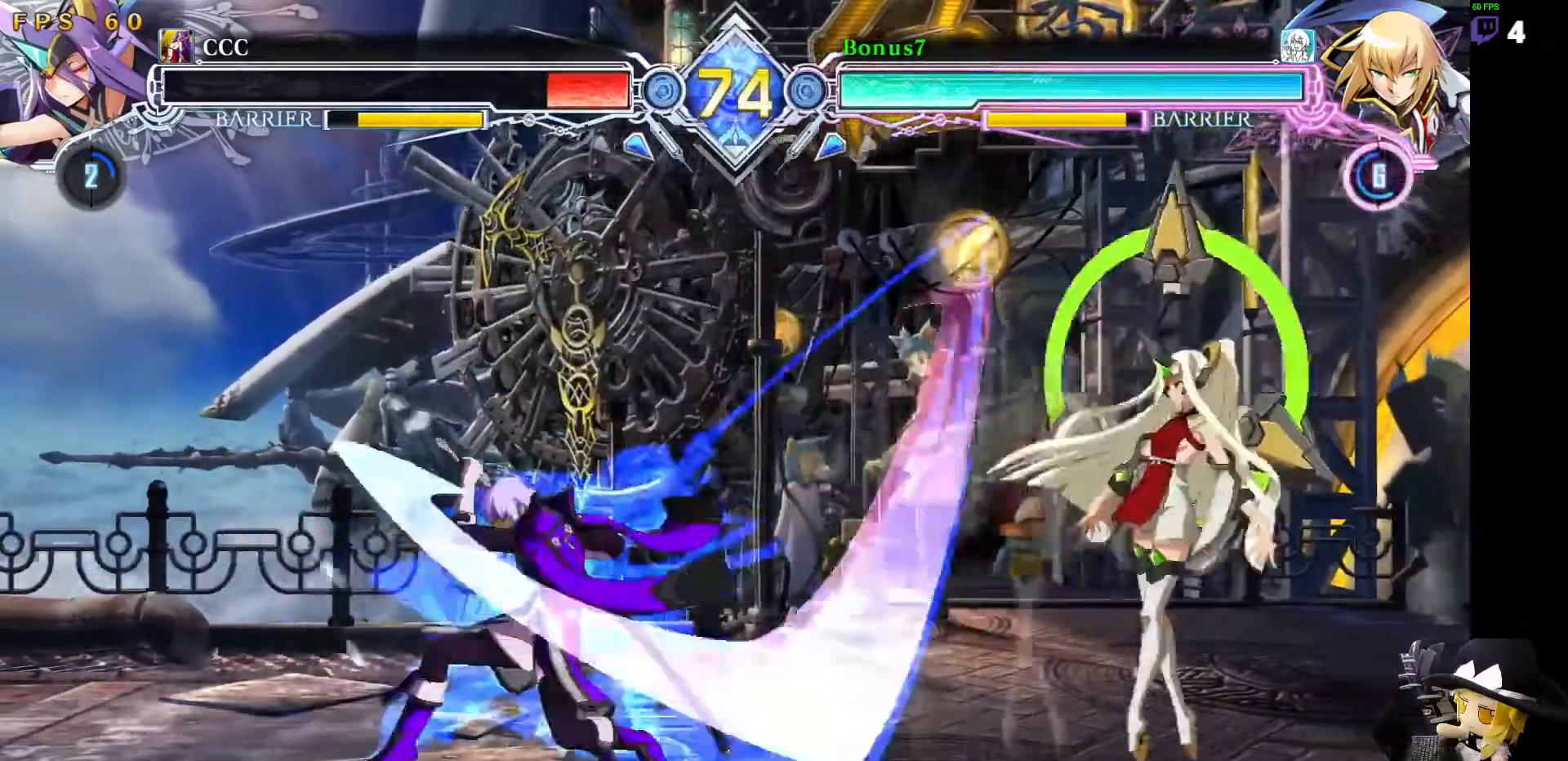
{"buttons": ["DPAD_LEFT"], "events": [[354, "DPAD_RIGHT", "down"], [388, "DPAD_RIGHT", "up"], [455, "DPAD_LEFT", "down"]]}
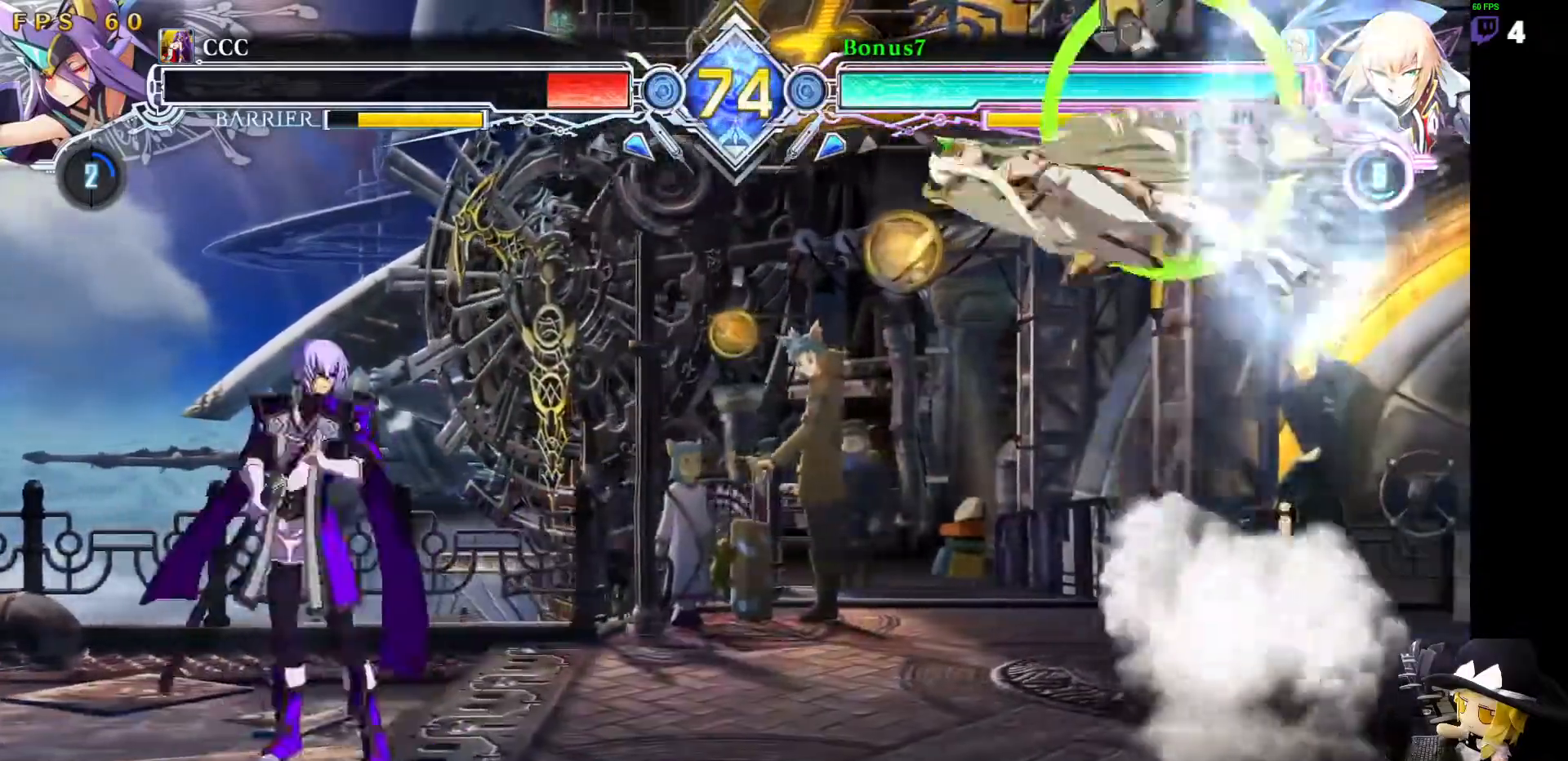
{"buttons": ["DPAD_LEFT"], "events": []}
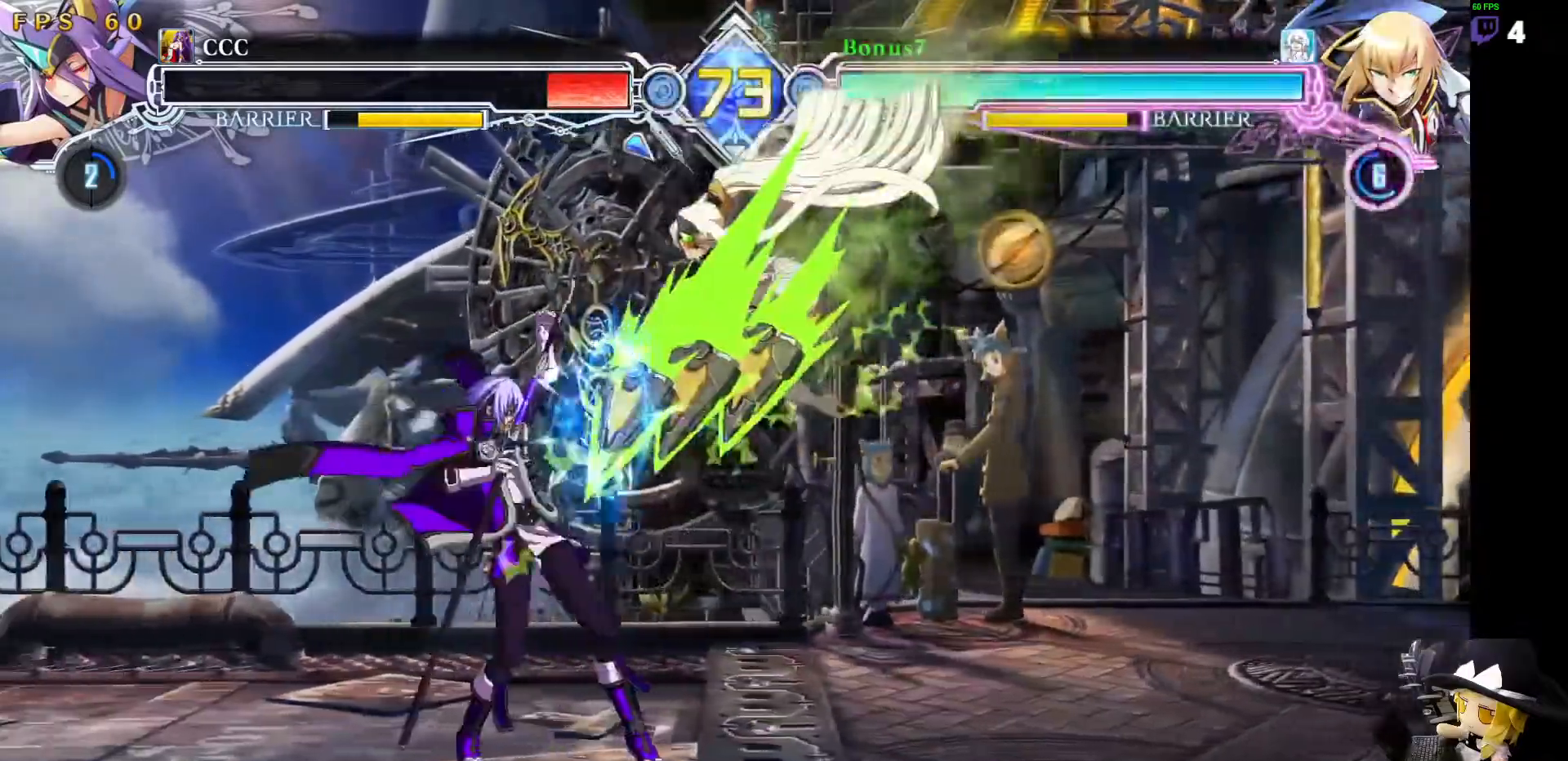
{"buttons": ["SQUARE", "TRIANGLE", "DPAD_DOWN", "DPAD_LEFT"], "events": [[16, "DPAD_LEFT", "up"], [101, "DPAD_LEFT", "down"], [252, "DPAD_DOWN", "down"], [303, "SQUARE", "down"], [303, "TRIANGLE", "down"]]}
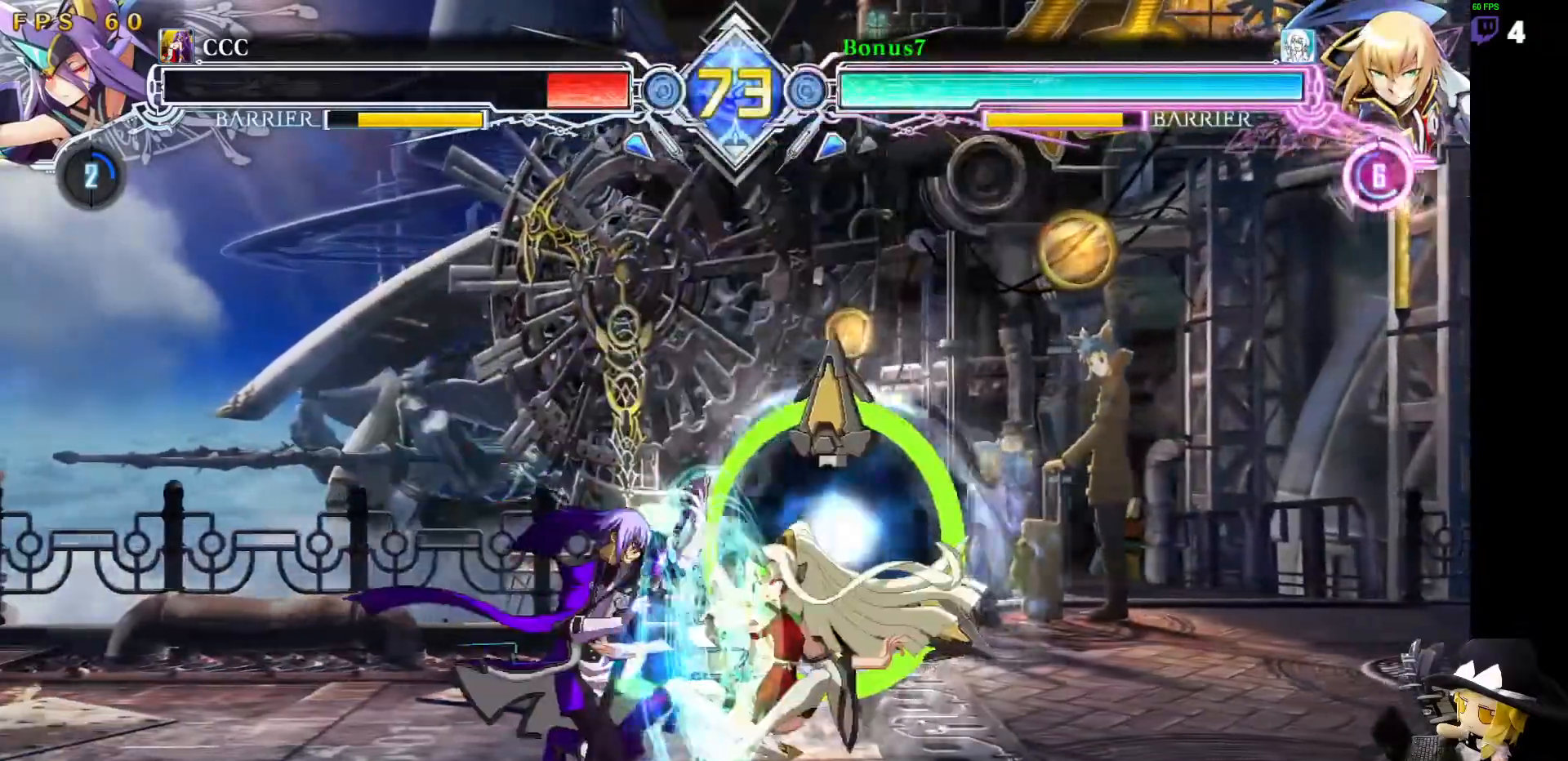
{"buttons": ["DPAD_DOWN", "DPAD_LEFT"], "events": [[118, "SQUARE", "up"], [118, "TRIANGLE", "up"], [135, "DPAD_LEFT", "up"], [236, "DPAD_LEFT", "down"]]}